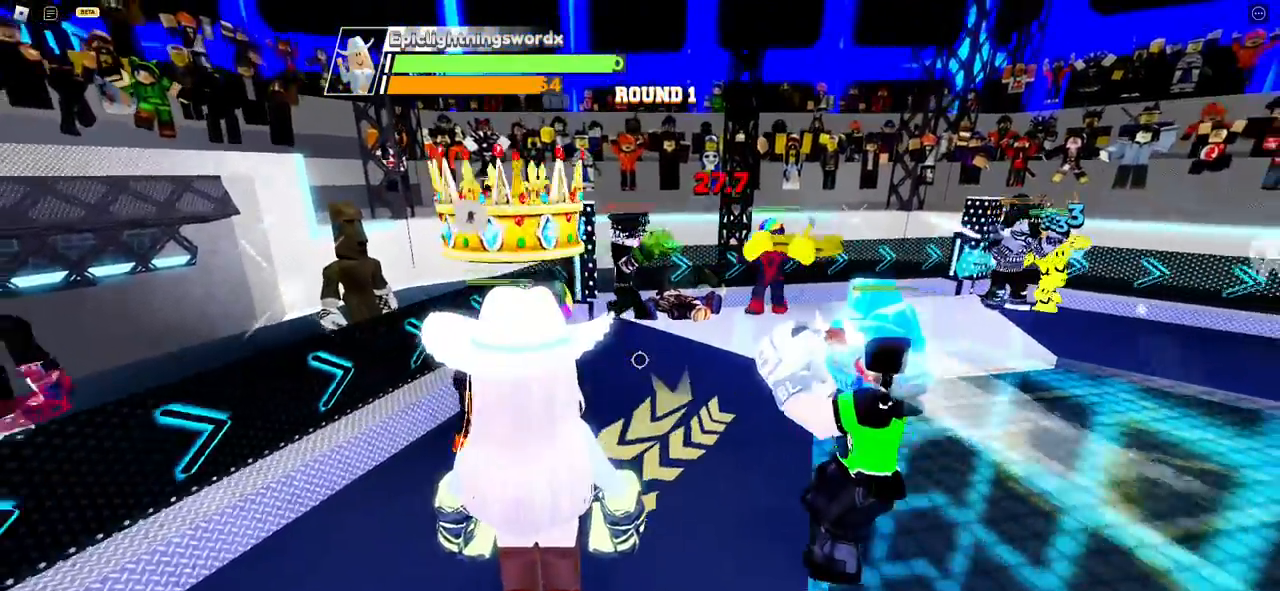
Gameplay with keyboard and mouse; each line is a JSON object with the keys and mouse buttons held at the frame after it. "events" lists presses ("down") and releases ("up") of "ctrl", "e", "f", "r", "space", "x" and "mouse_left" between this image and that frame as [ms after this image, input, new state], when the widget could be followed in between. "mouse_left" = the "left" button of the "mouse" list. No other keys are recorded. Mouse movement is not recorded. Not read: c.
{"keys": ["space"], "mouse": [], "events": [[433, "space", "down"]]}
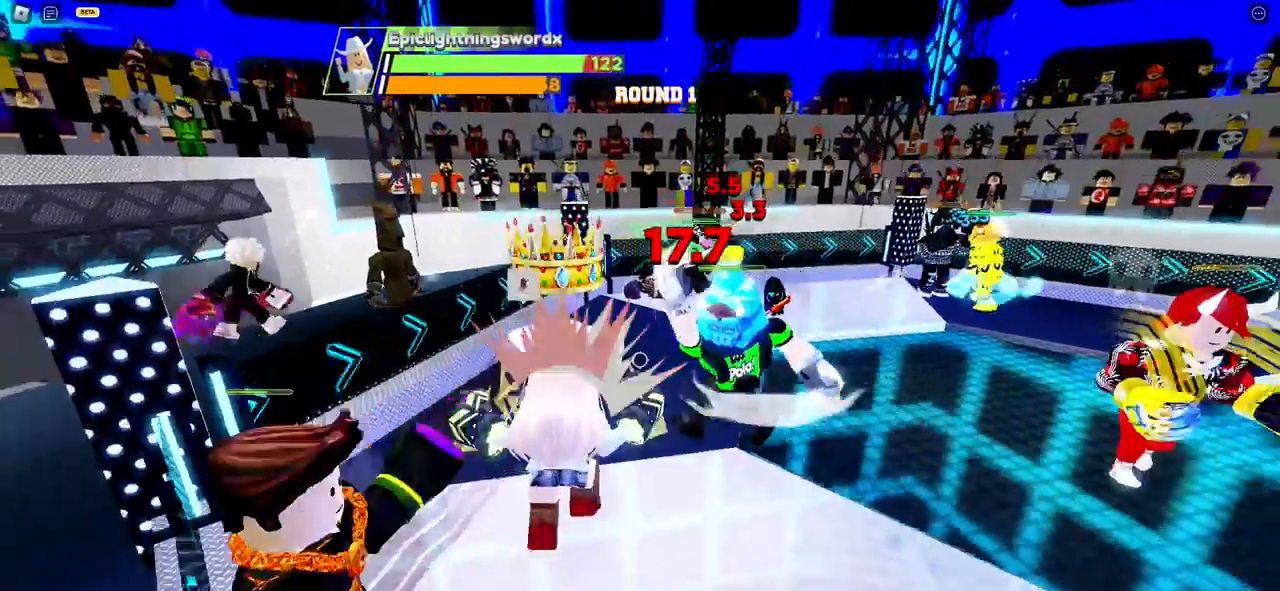
{"keys": [], "mouse": [], "events": [[150, "space", "up"]]}
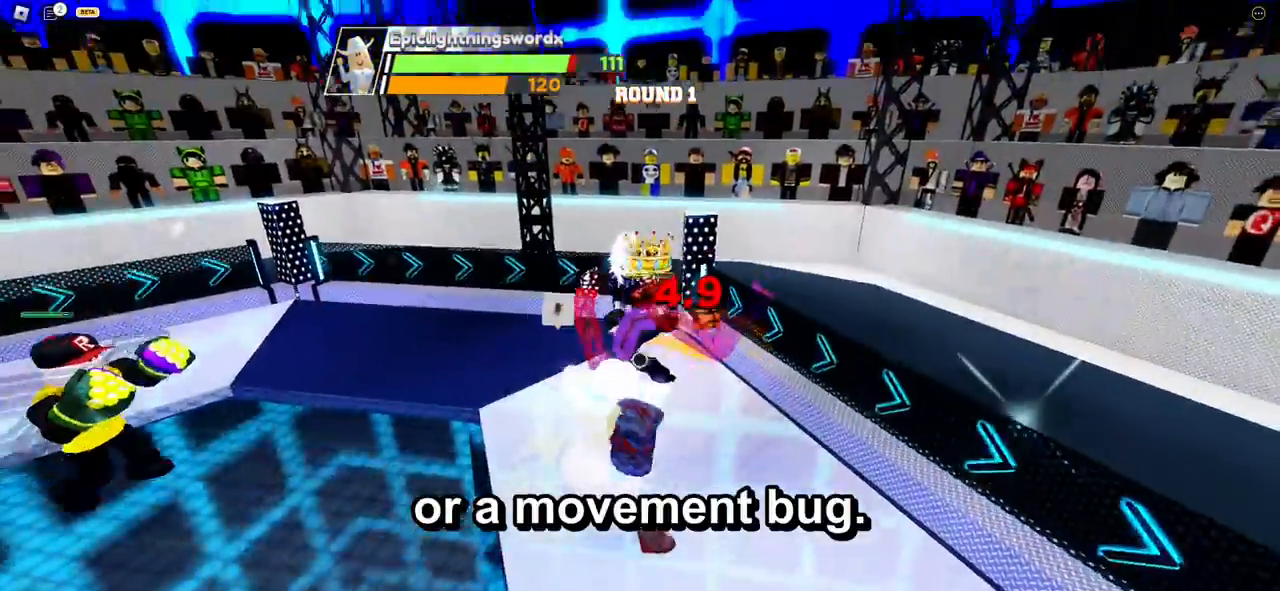
{"keys": [], "mouse": [], "events": []}
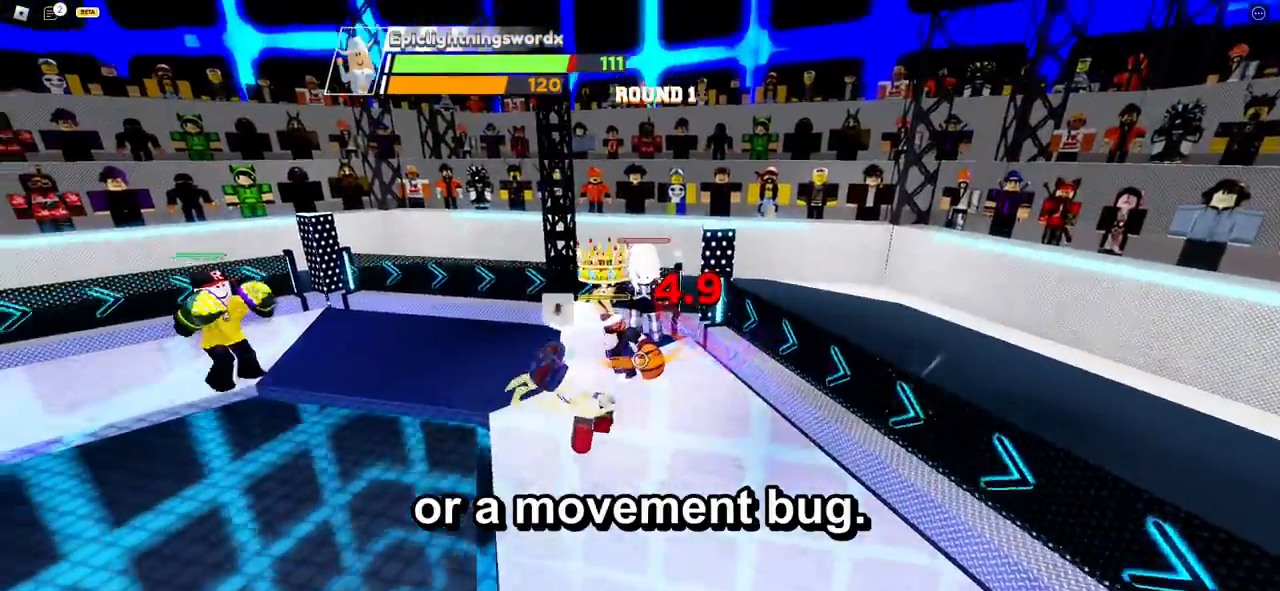
{"keys": [], "mouse": [], "events": []}
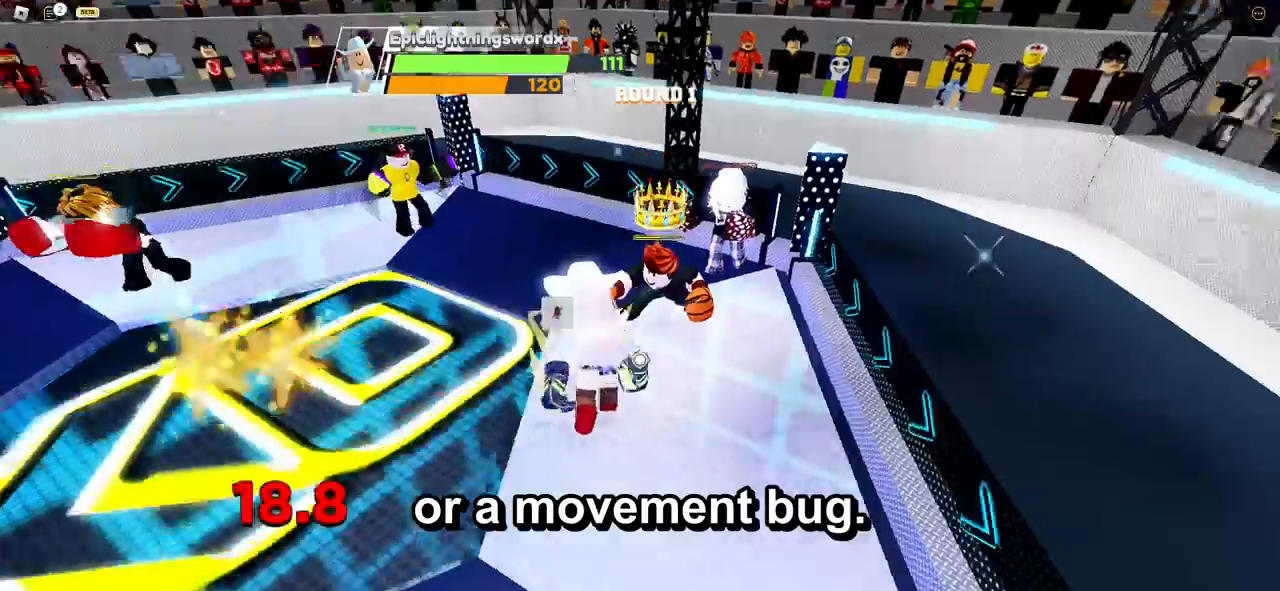
{"keys": [], "mouse": [], "events": []}
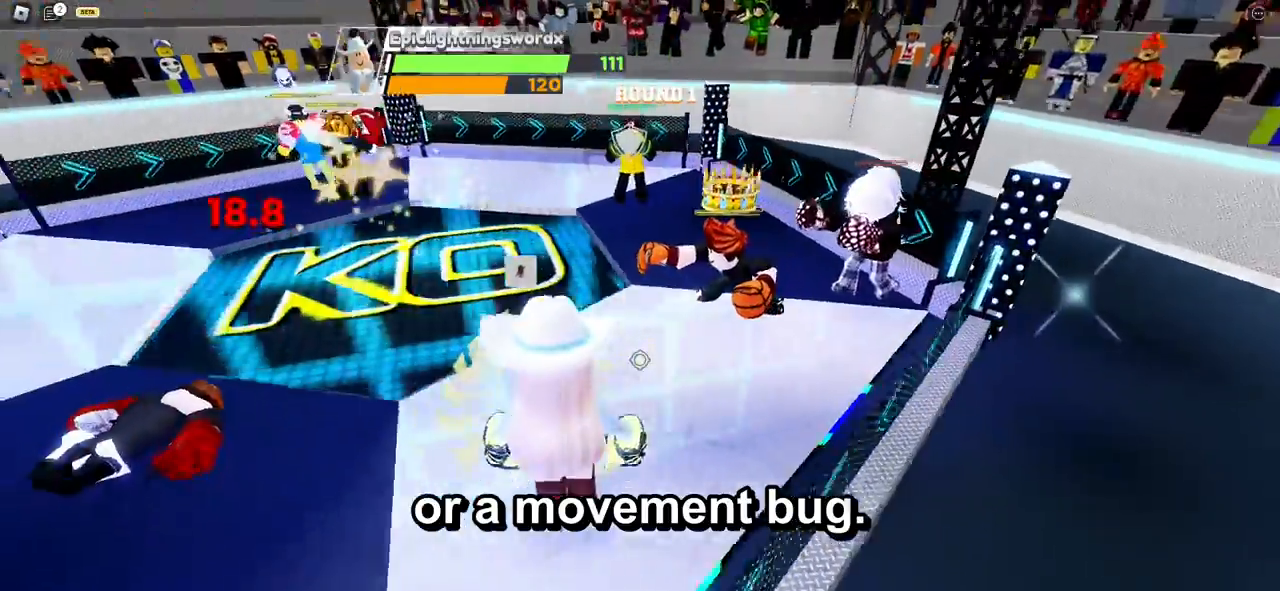
{"keys": ["space"], "mouse": [], "events": [[283, "space", "down"]]}
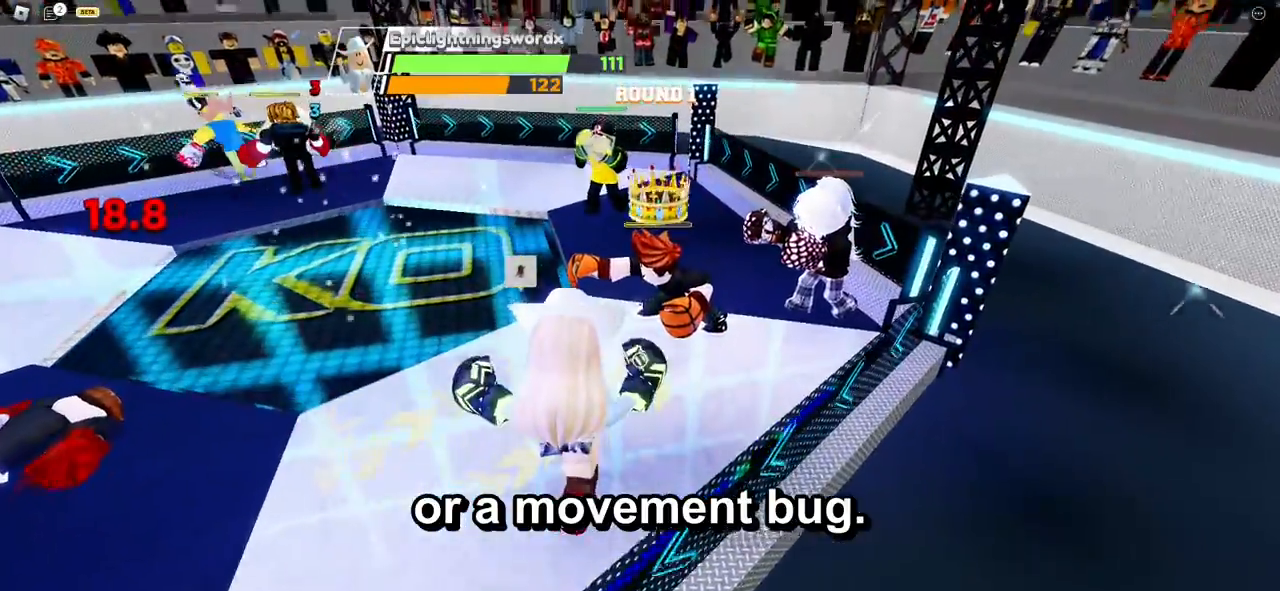
{"keys": ["space"], "mouse": [], "events": []}
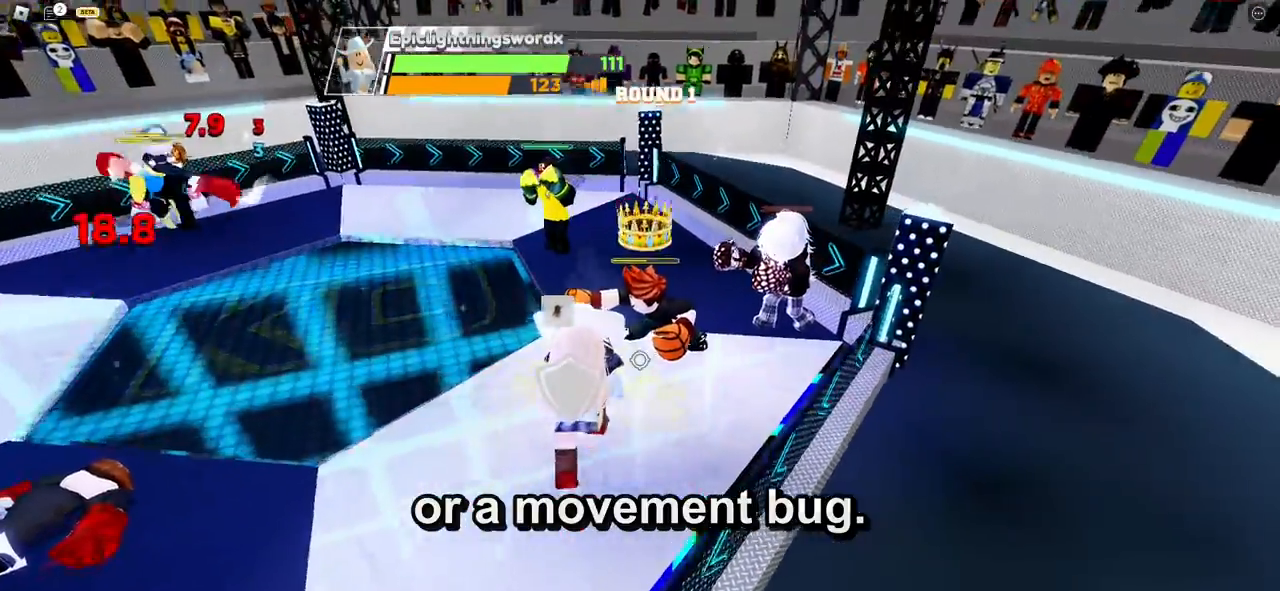
{"keys": ["space"], "mouse": [], "events": []}
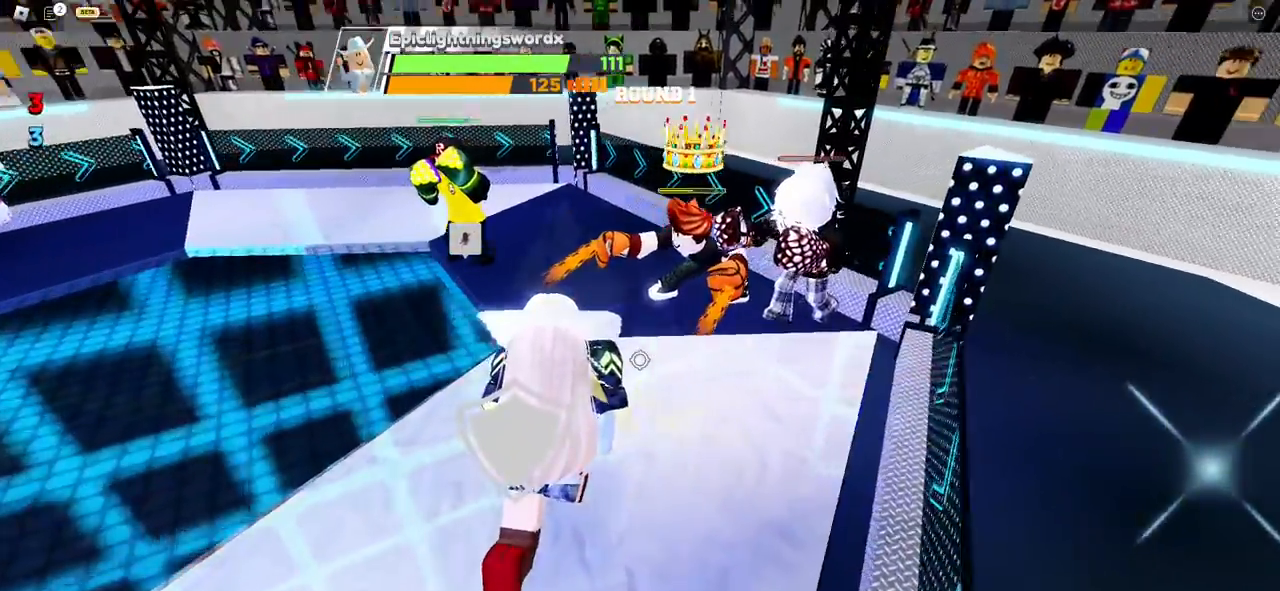
{"keys": [], "mouse": [], "events": [[150, "space", "up"]]}
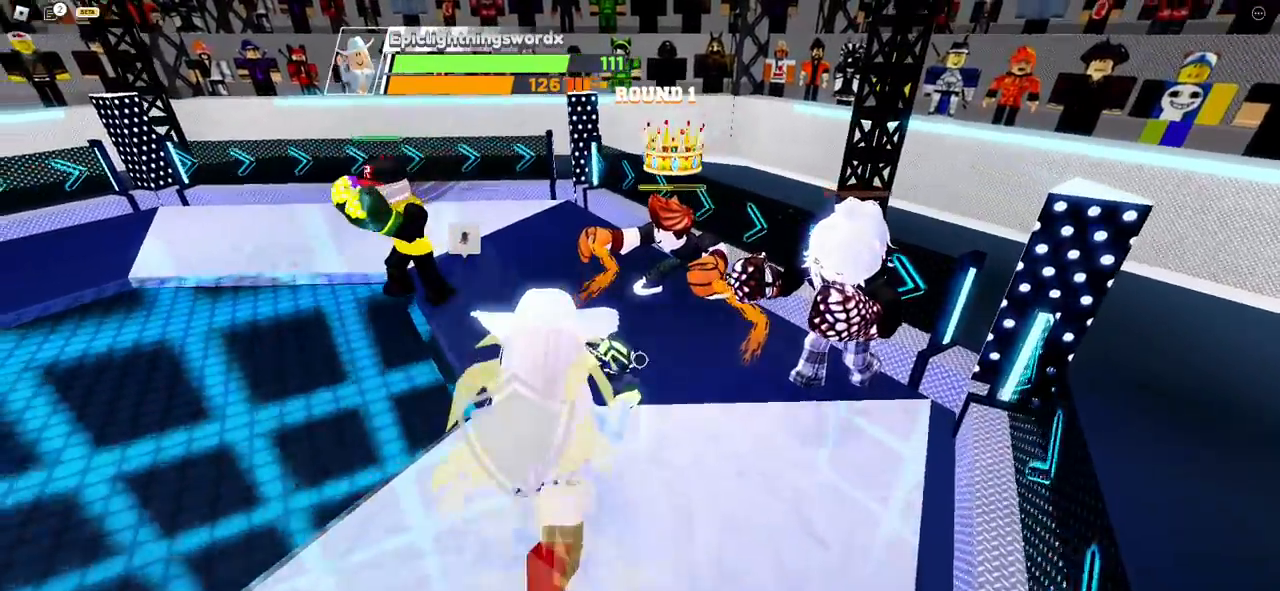
{"keys": [], "mouse": [], "events": []}
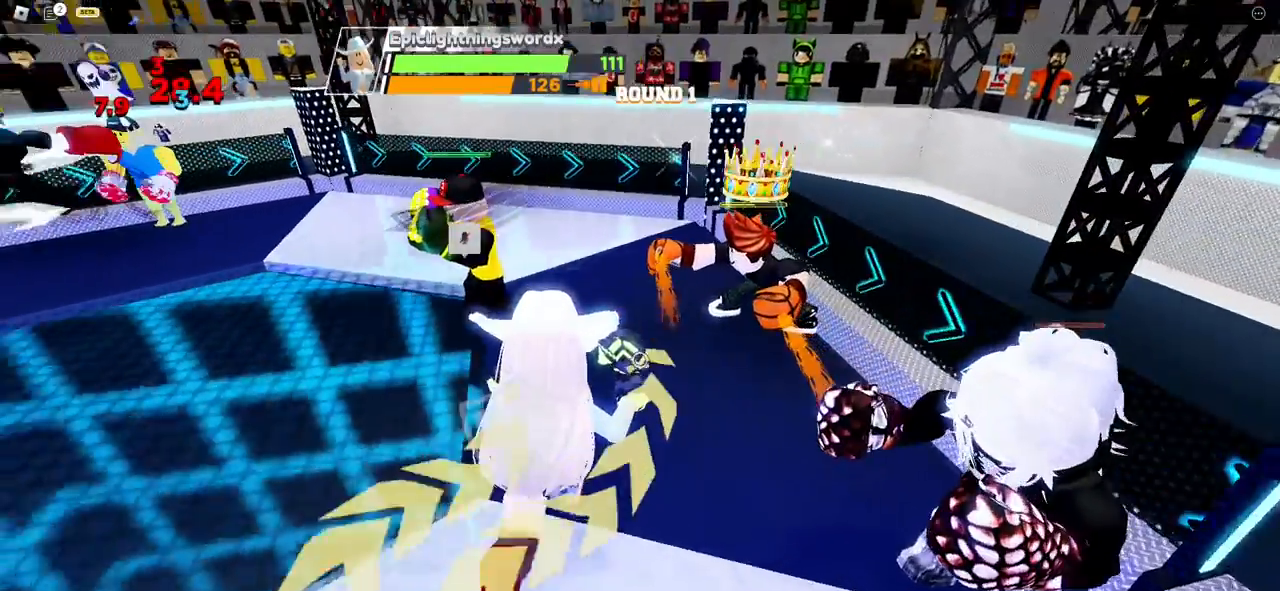
{"keys": [], "mouse": [], "events": []}
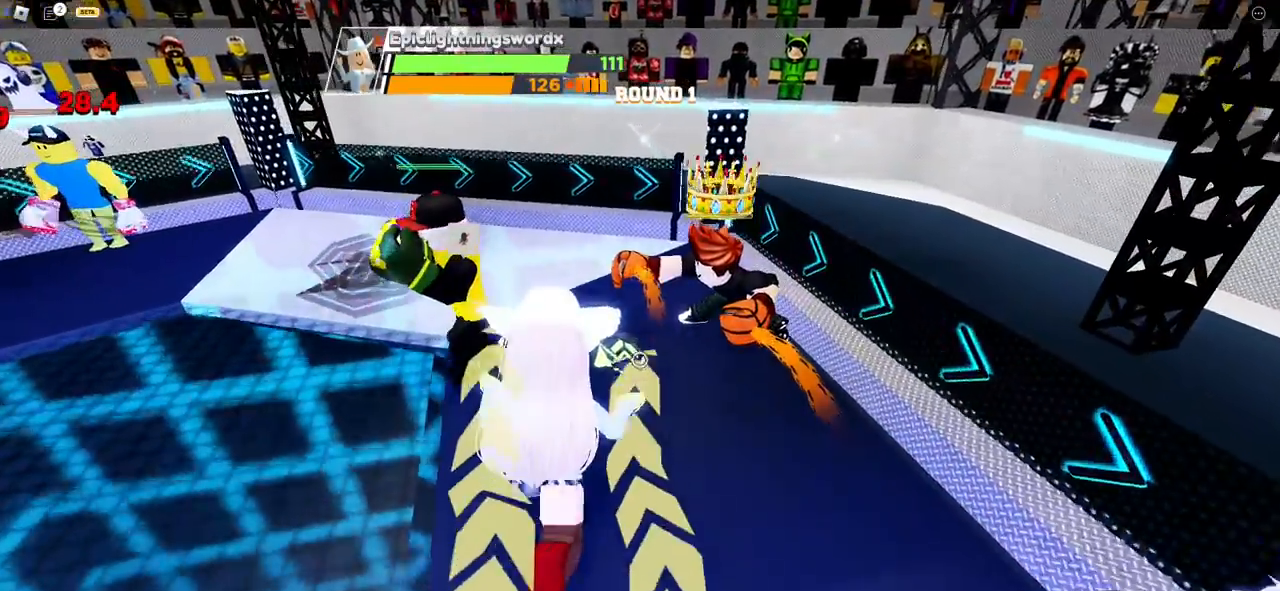
{"keys": [], "mouse": [], "events": []}
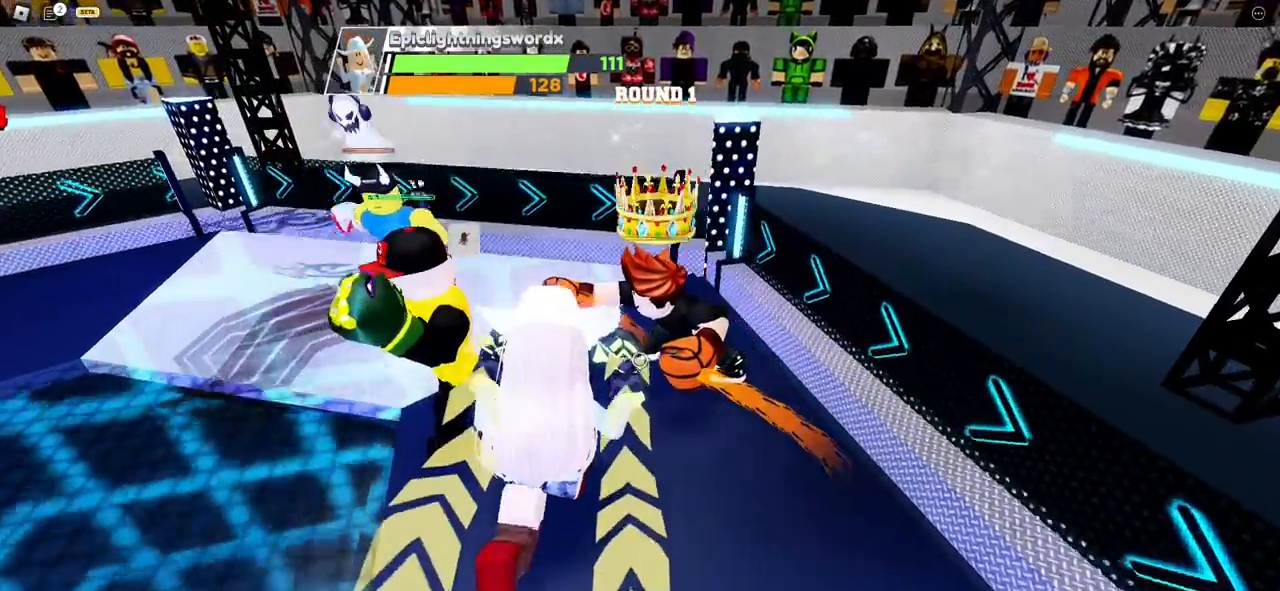
{"keys": [], "mouse": [], "events": []}
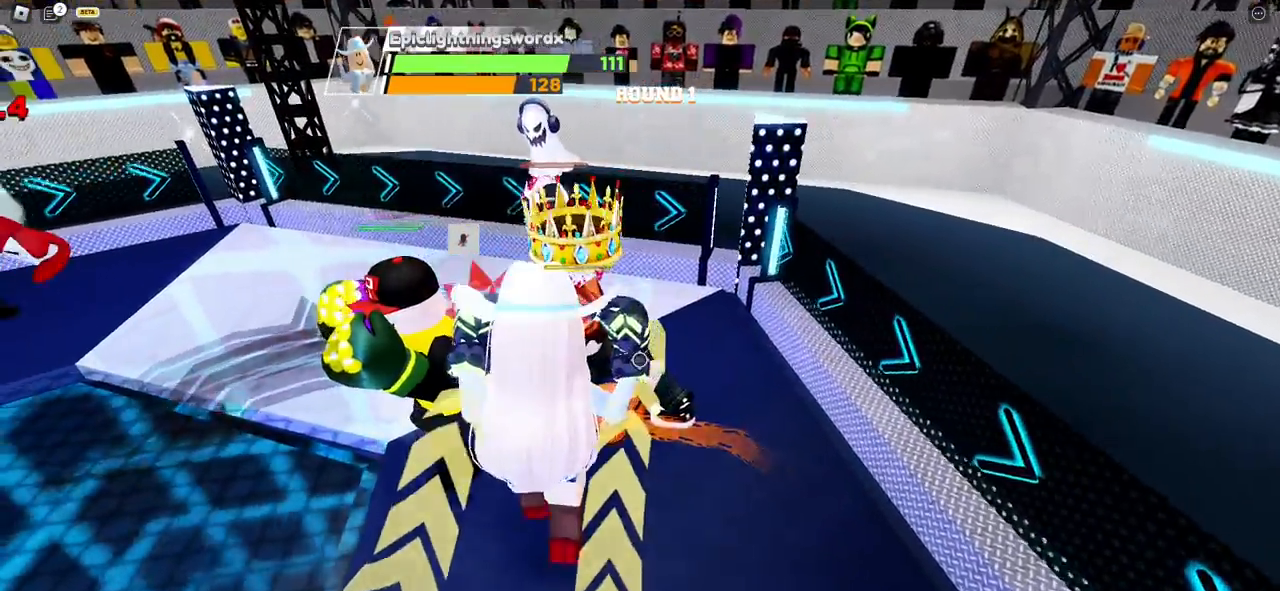
{"keys": ["space"], "mouse": [], "events": [[233, "space", "down"]]}
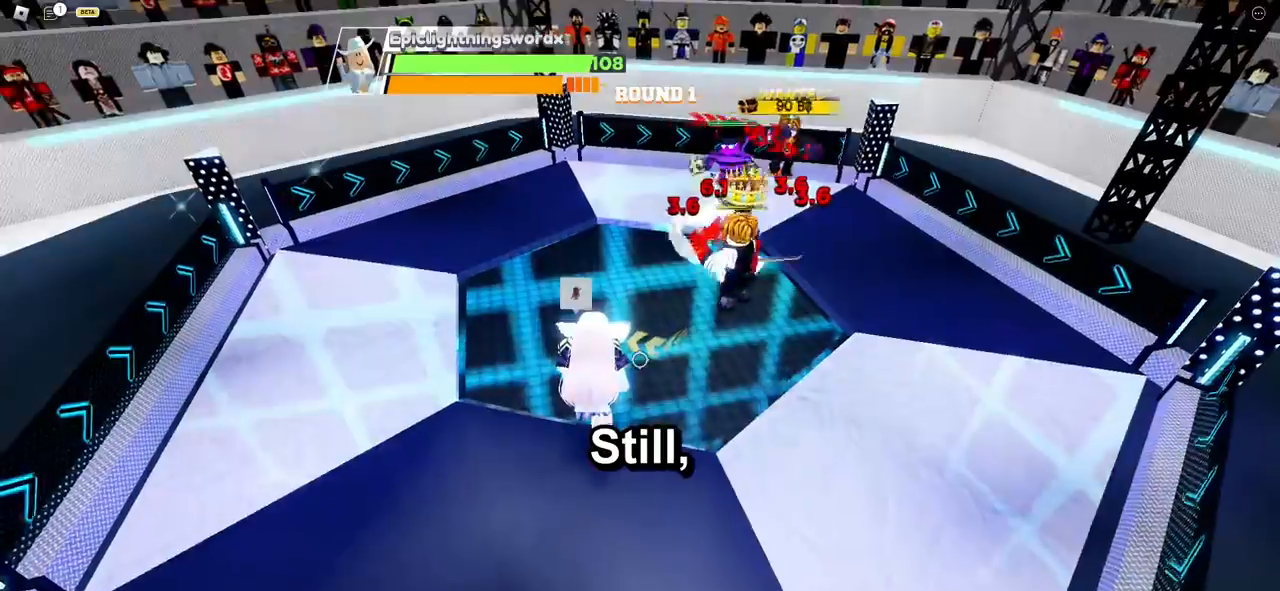
{"keys": ["space"], "mouse": [], "events": []}
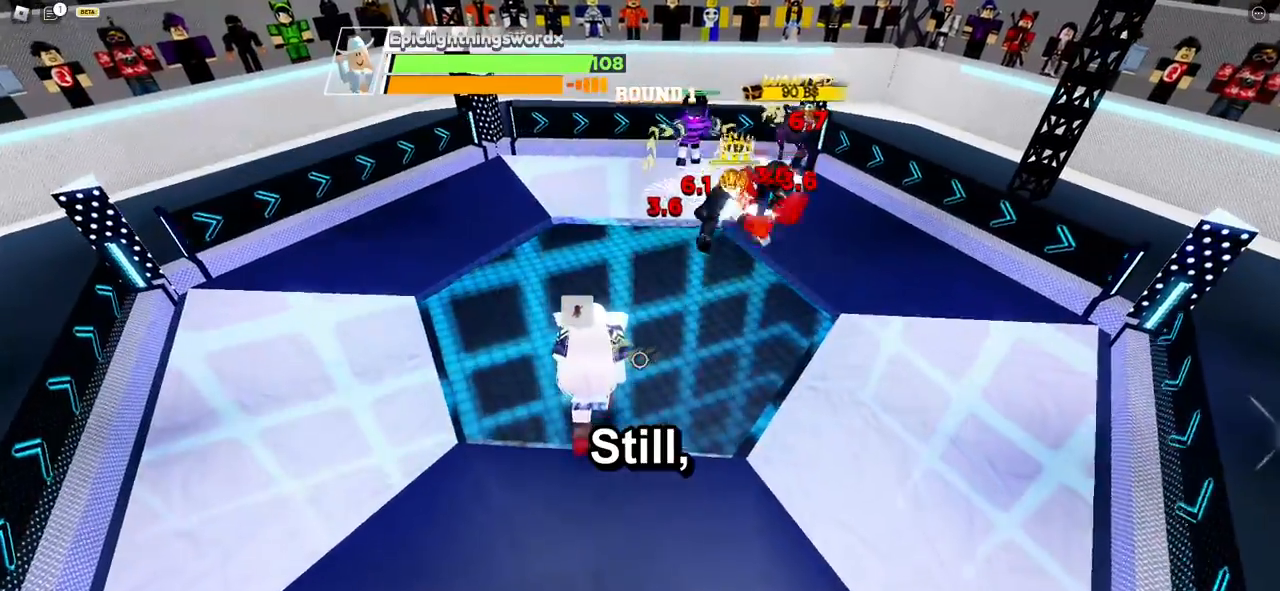
{"keys": ["space"], "mouse": [], "events": []}
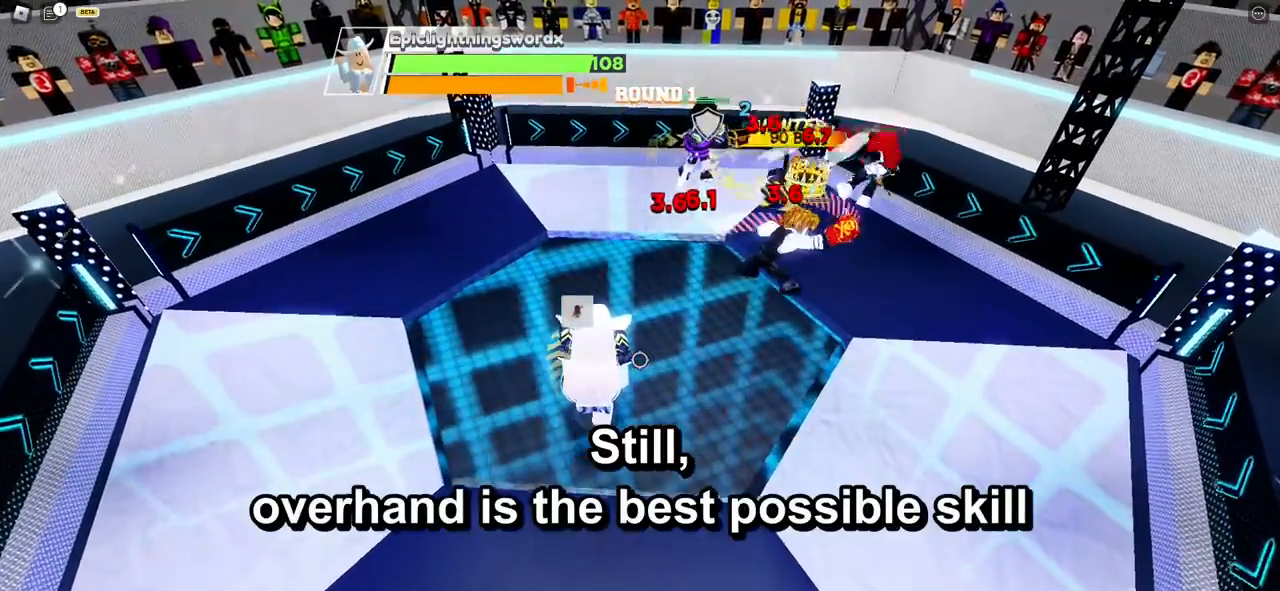
{"keys": ["space"], "mouse": [], "events": []}
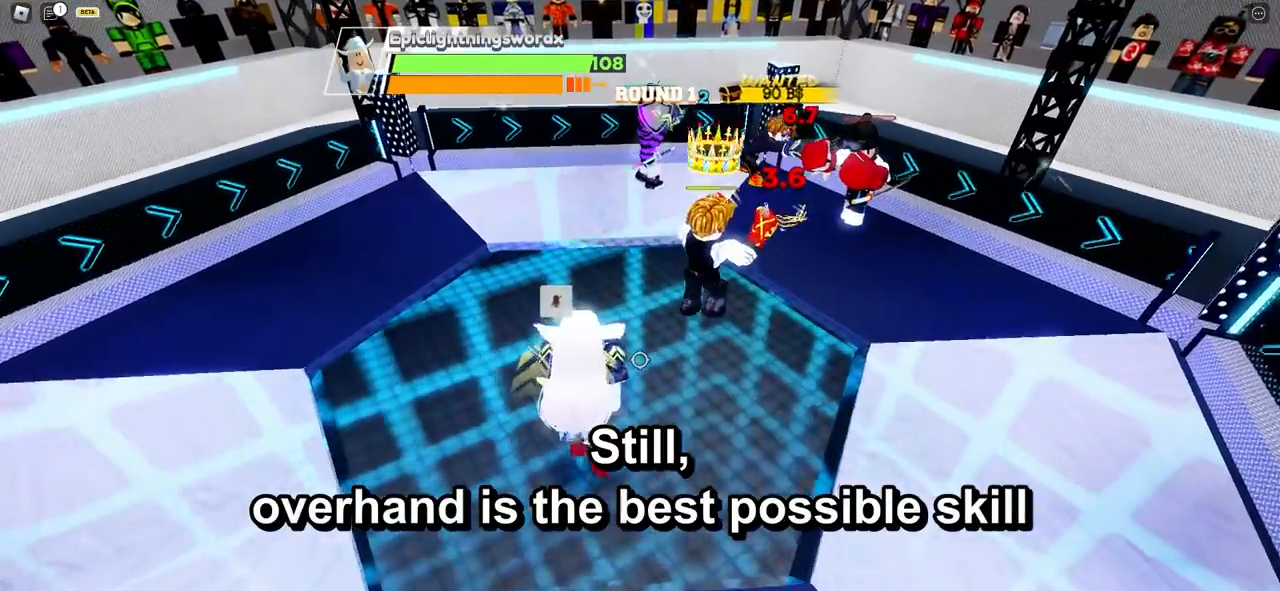
{"keys": ["space"], "mouse": [], "events": []}
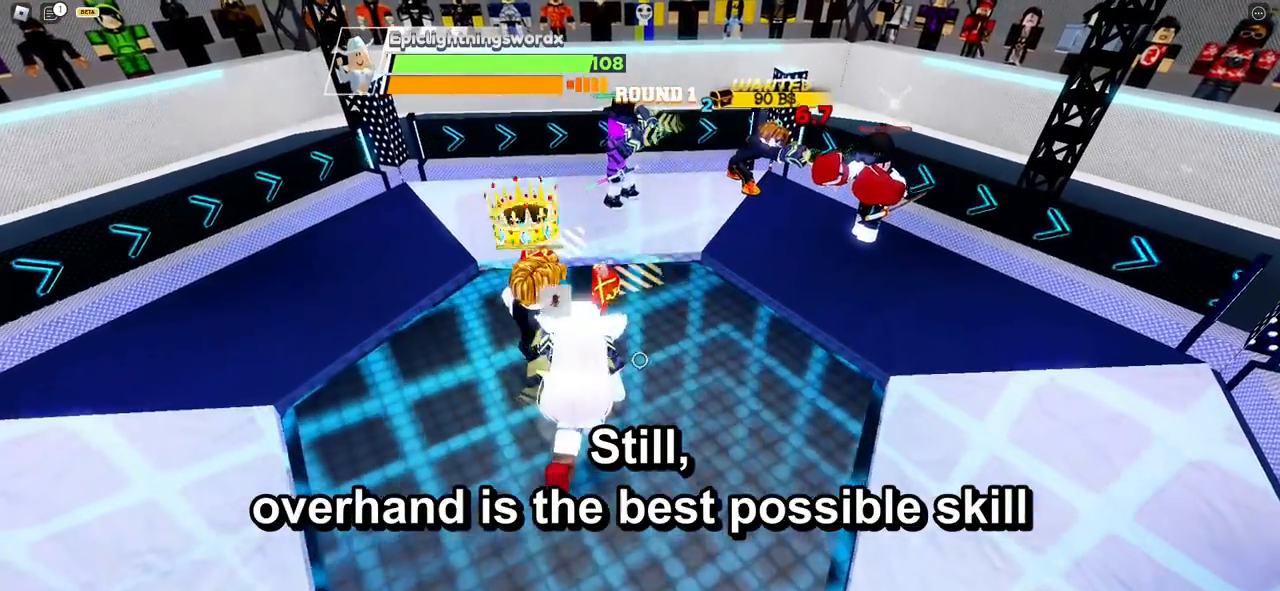
{"keys": ["space"], "mouse": [], "events": []}
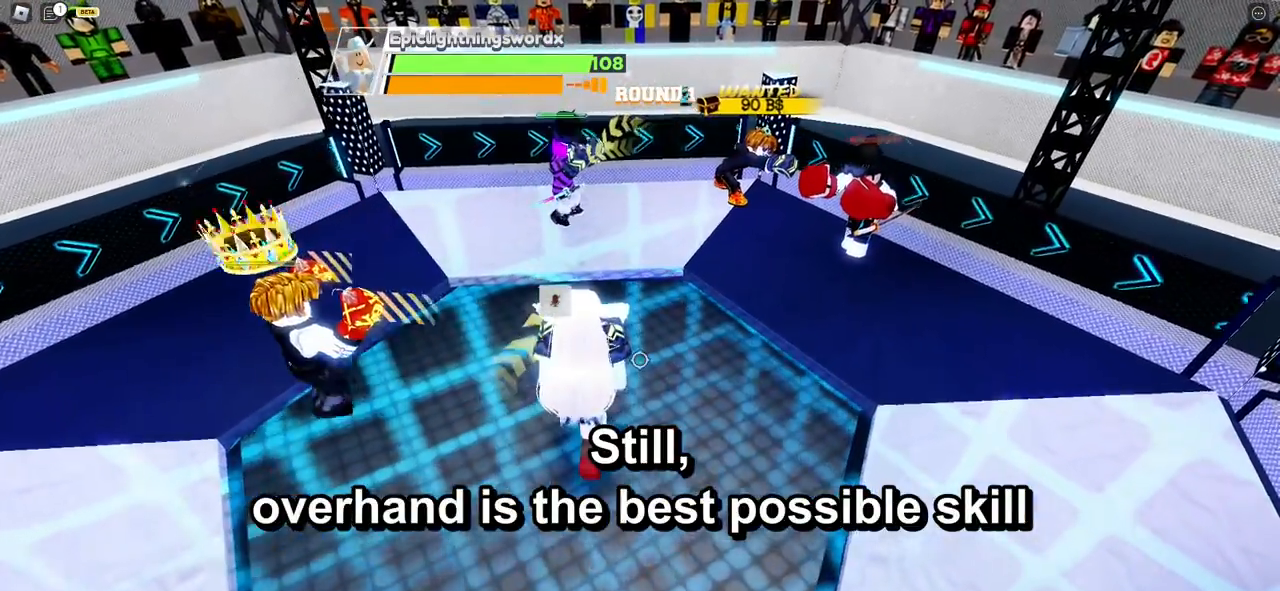
{"keys": ["space"], "mouse": [], "events": []}
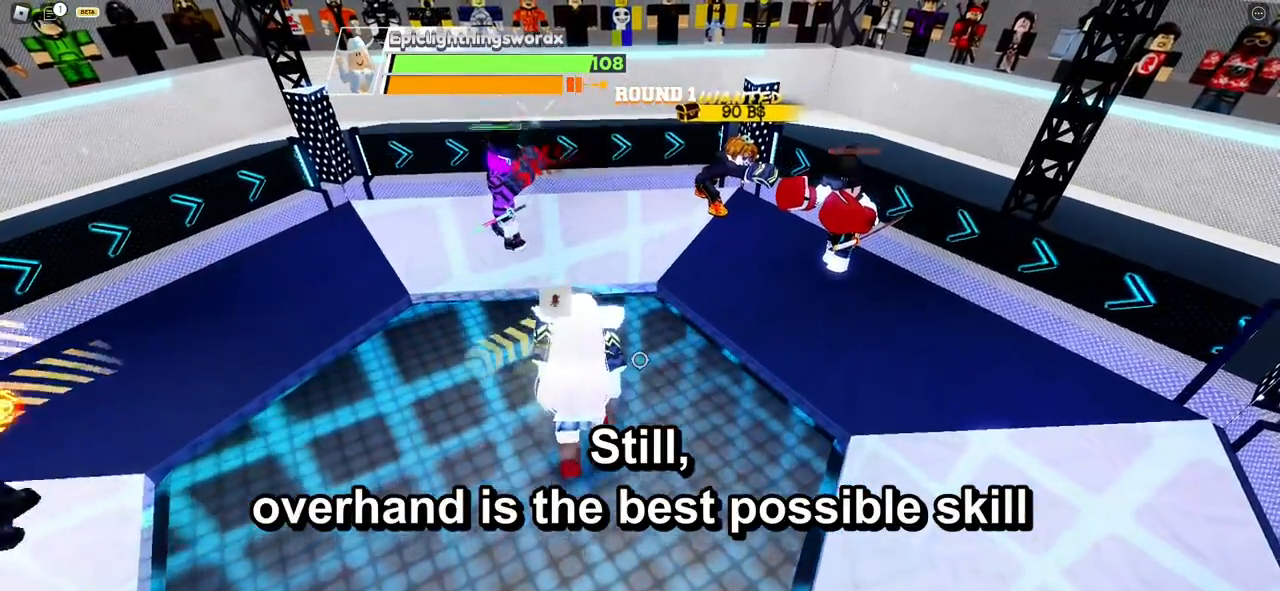
{"keys": ["space"], "mouse": [], "events": []}